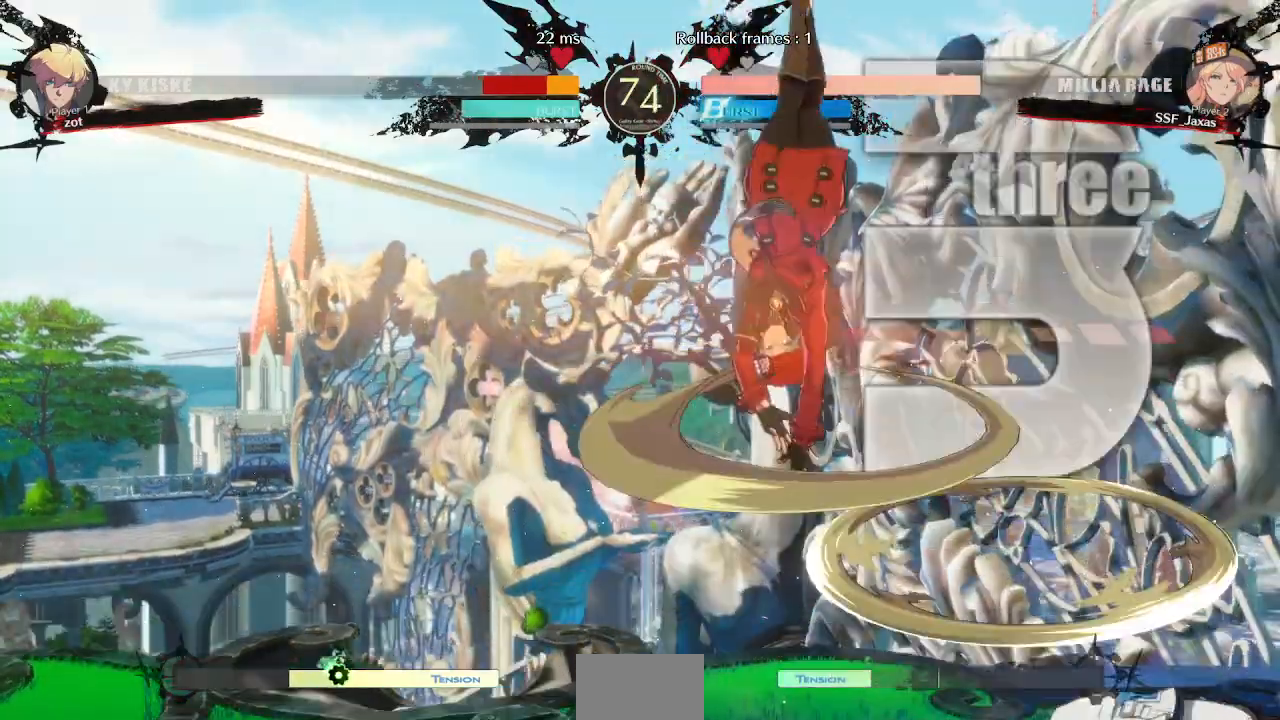
Gameplay with a controller (arcade stick); each line is a JSON object with the inputs held at the frame after it (dt_ms = milliseconds from this image to that frame). "events" lists button and stick changes between this image and that frame as [ms after this image, input, new state], when the widget could be followed in between. Not read: L3 R3 other_buttons.
{"dt_ms": 1000, "buttons": ["DPAD_RIGHT"]}
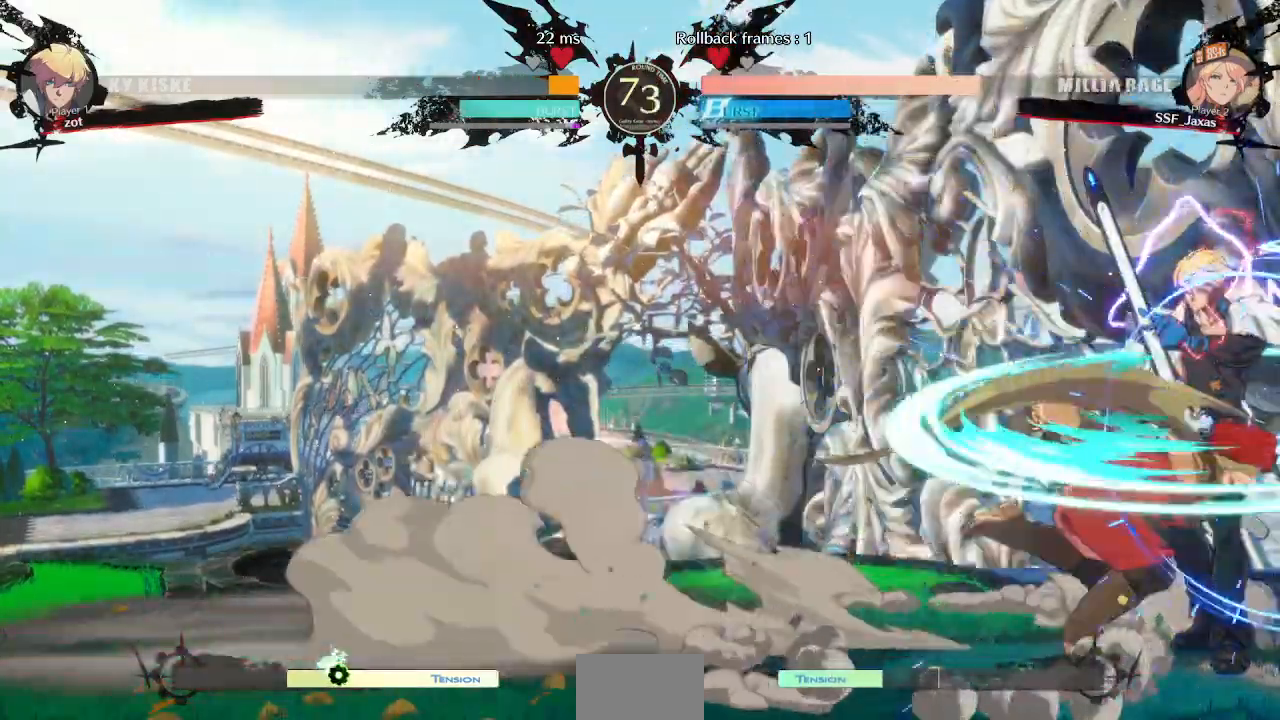
{"dt_ms": 500, "buttons": [], "events": [[50, "TRIANGLE", "down"], [67, "DPAD_RIGHT", "up"], [200, "TRIANGLE", "up"]]}
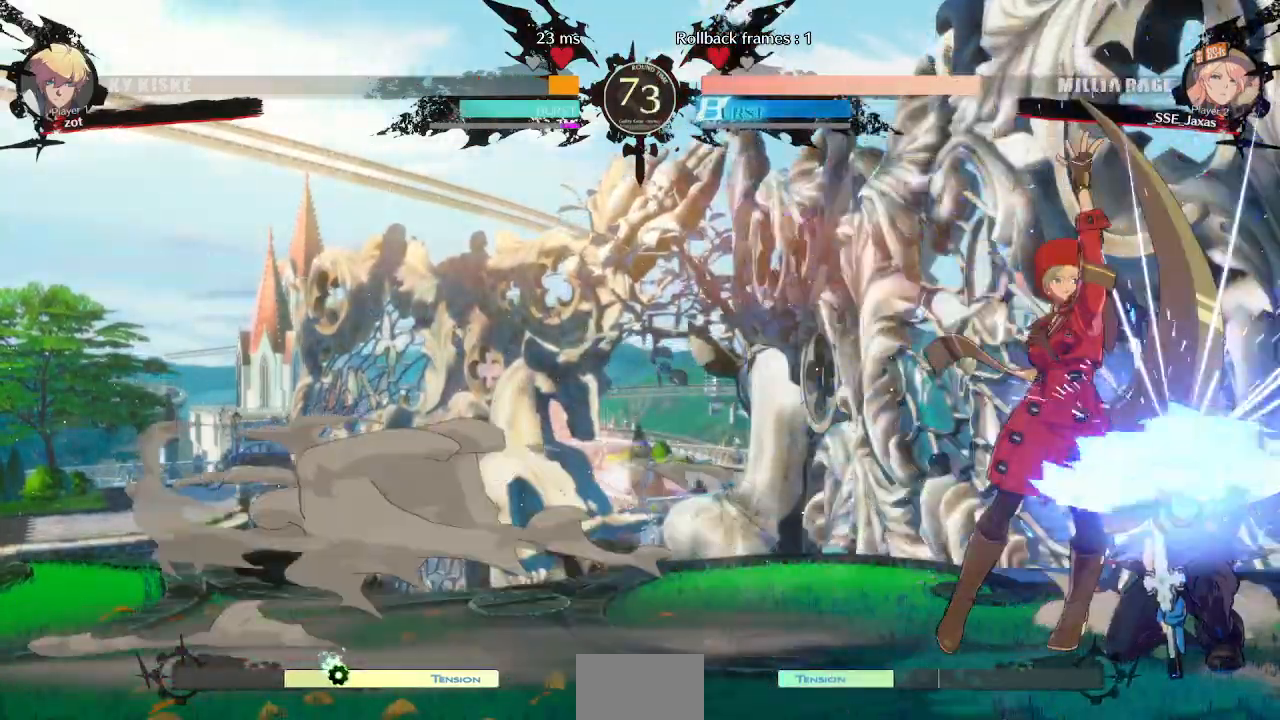
{"dt_ms": 500, "buttons": ["DPAD_RIGHT"], "events": [[383, "DPAD_RIGHT", "down"], [450, "DPAD_RIGHT", "up"], [500, "DPAD_RIGHT", "down"]]}
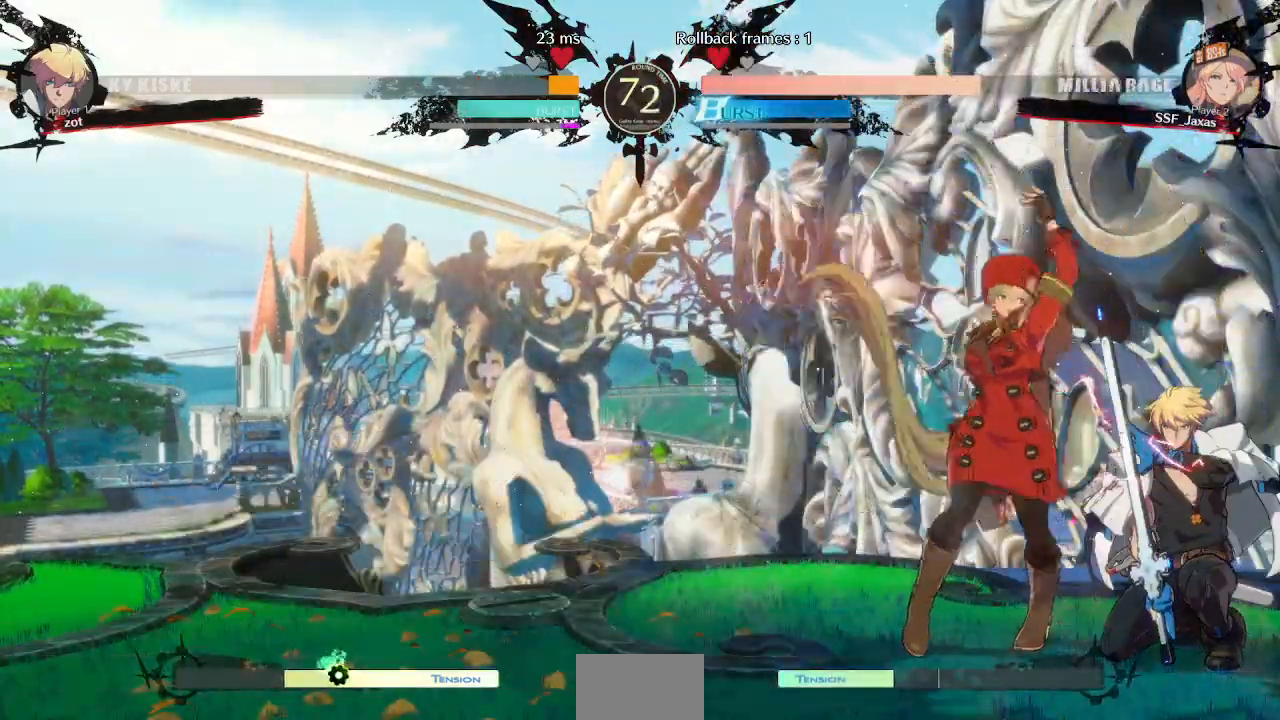
{"dt_ms": 1000, "buttons": []}
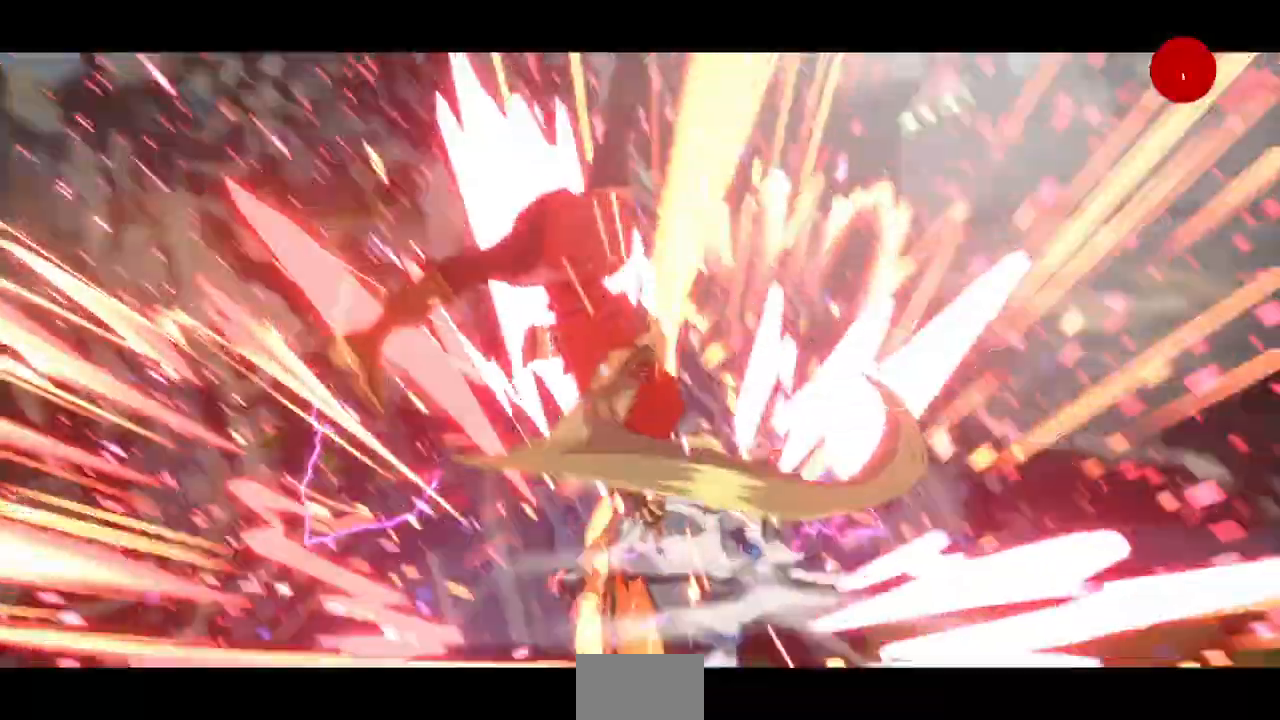
{"dt_ms": 500, "buttons": [], "events": []}
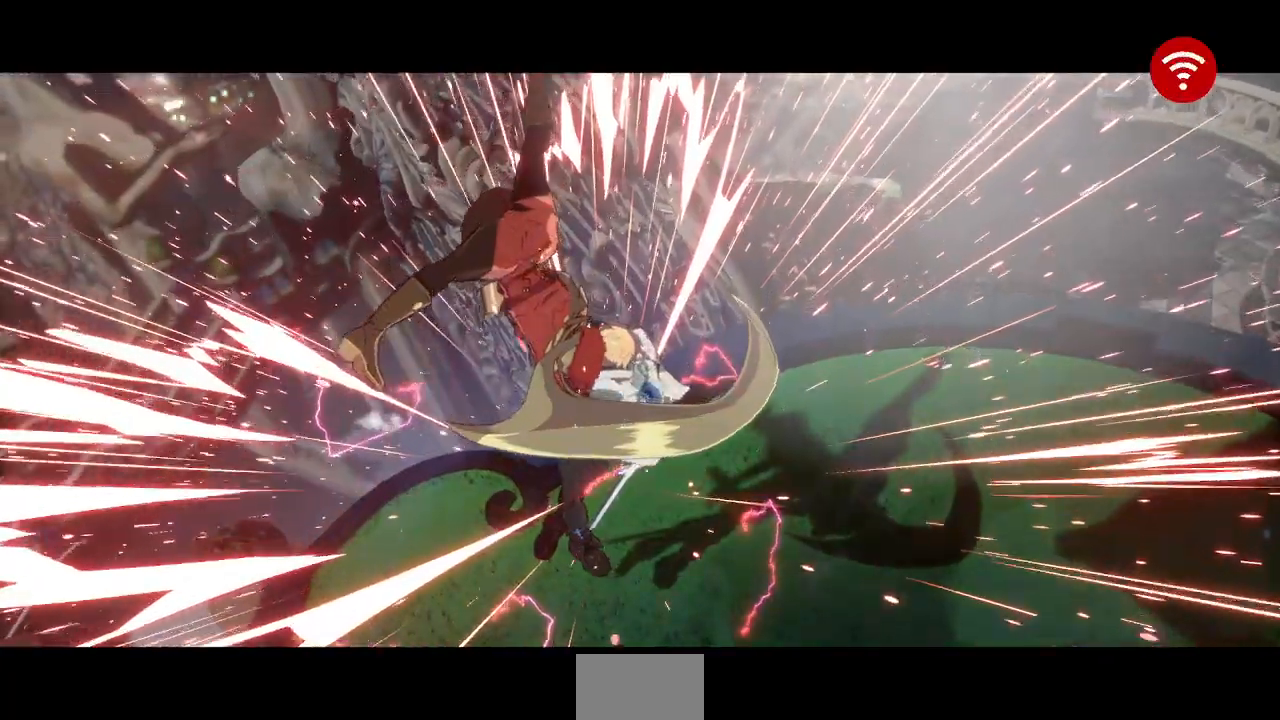
{"dt_ms": 500, "buttons": [], "events": []}
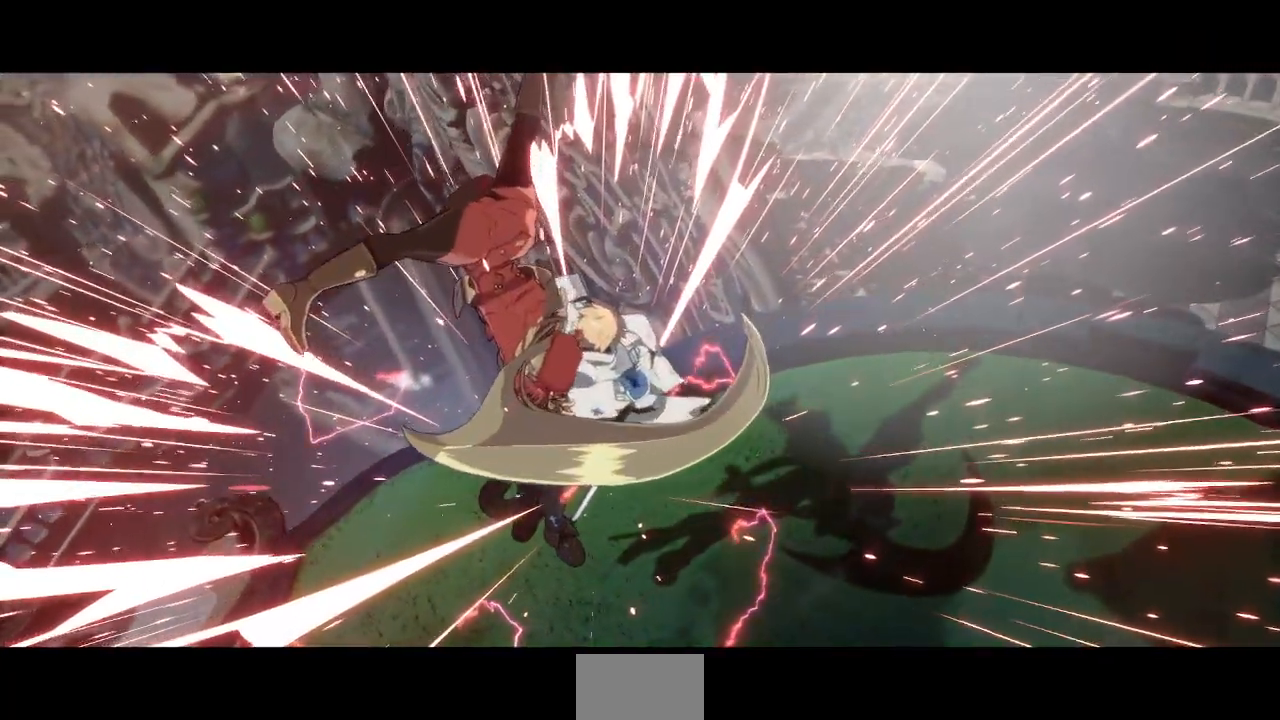
{"dt_ms": 500, "buttons": [], "events": []}
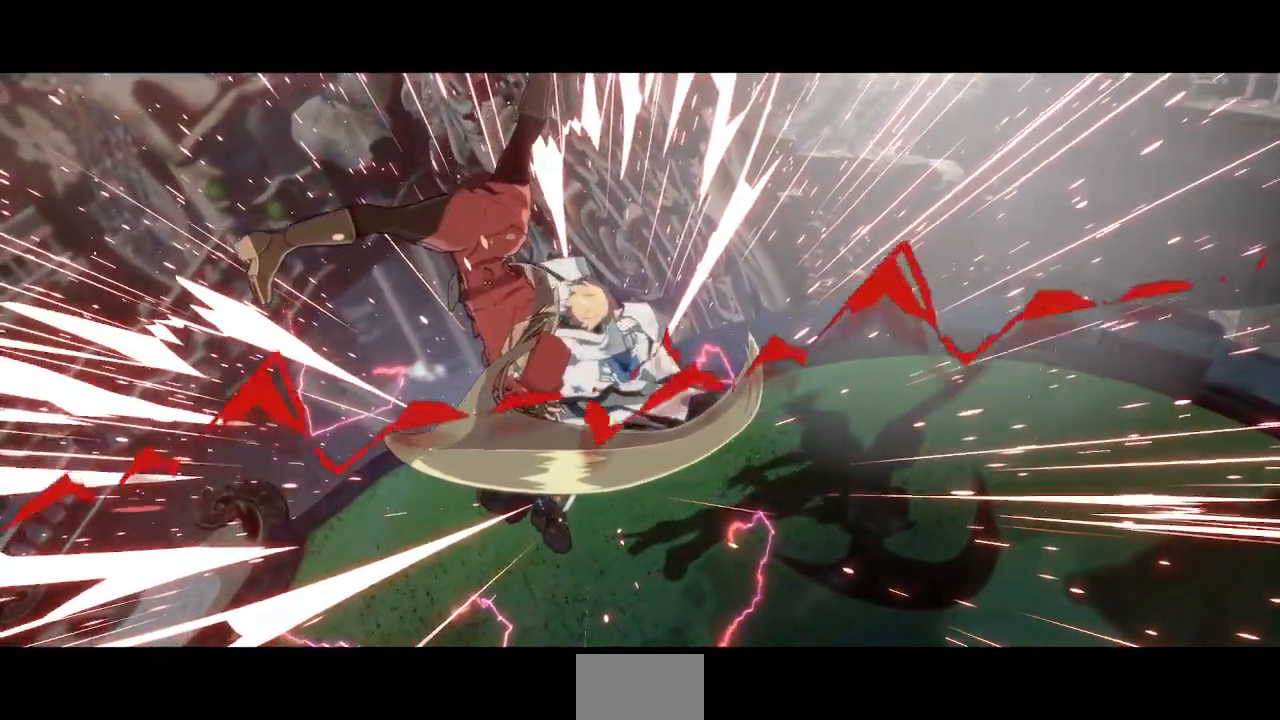
{"dt_ms": 500, "buttons": [], "events": []}
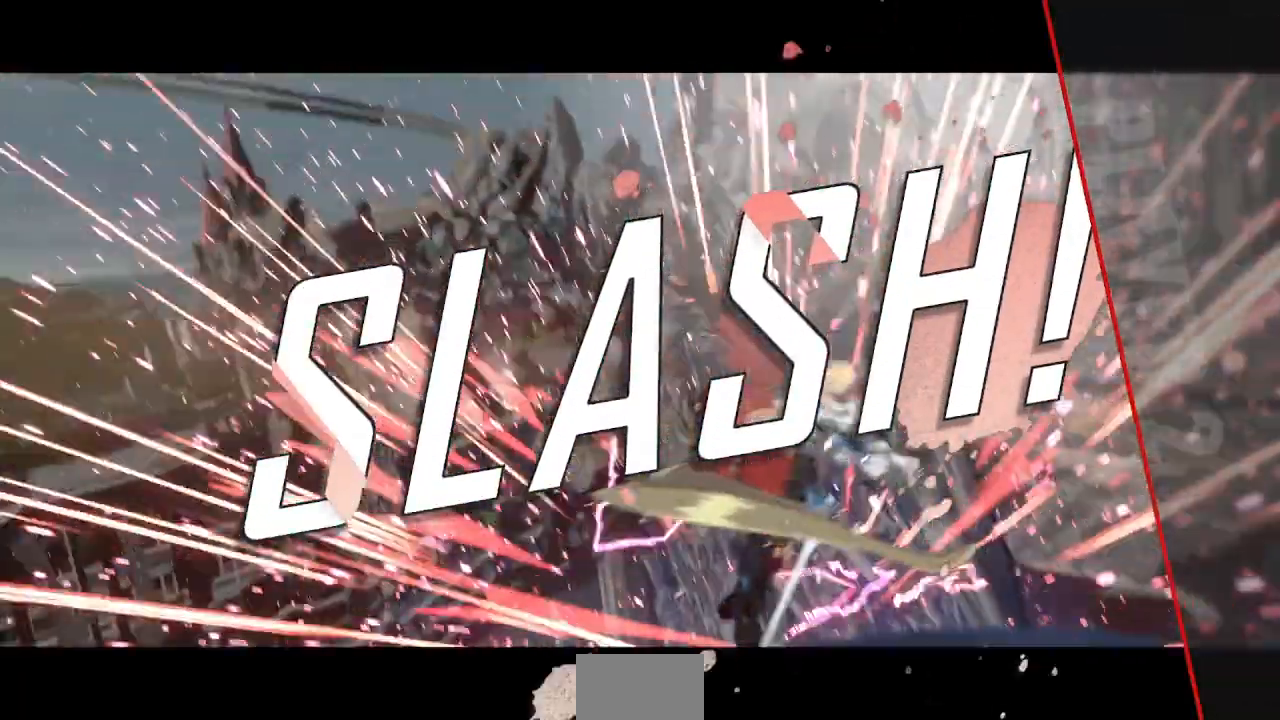
{"dt_ms": 500, "buttons": [], "events": []}
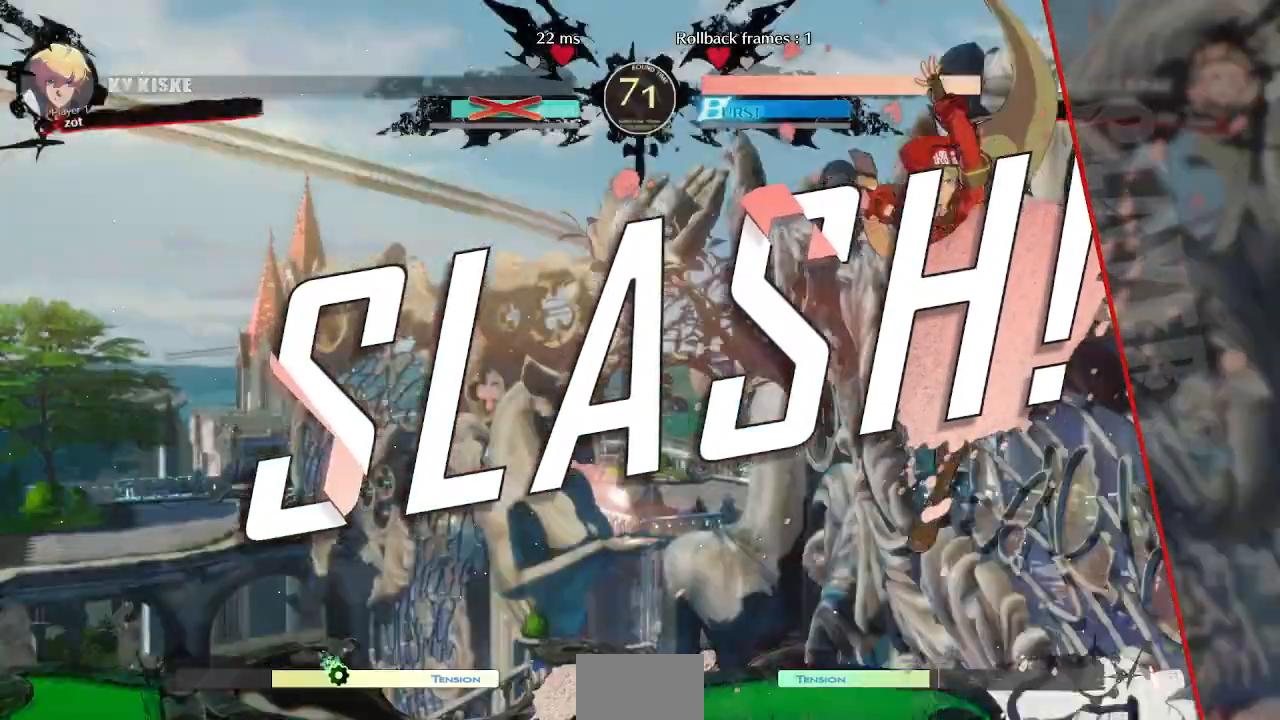
{"dt_ms": 500, "buttons": [], "events": []}
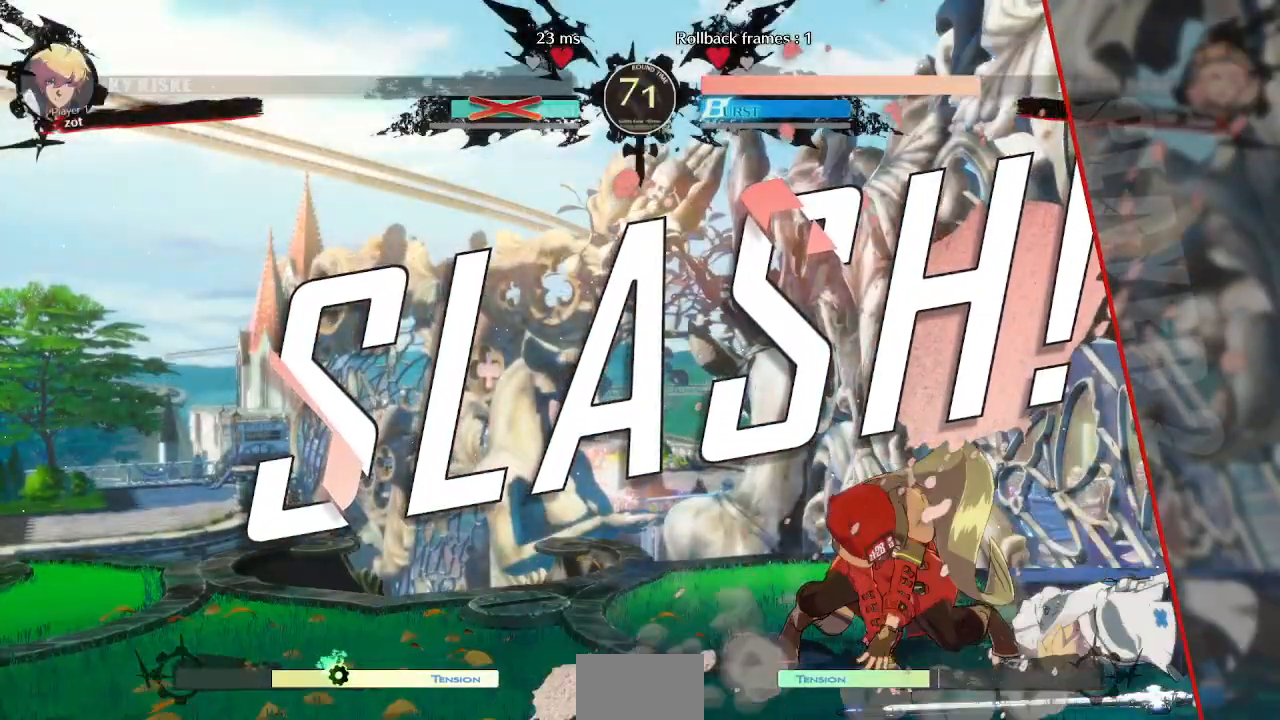
{"dt_ms": 500, "buttons": [], "events": []}
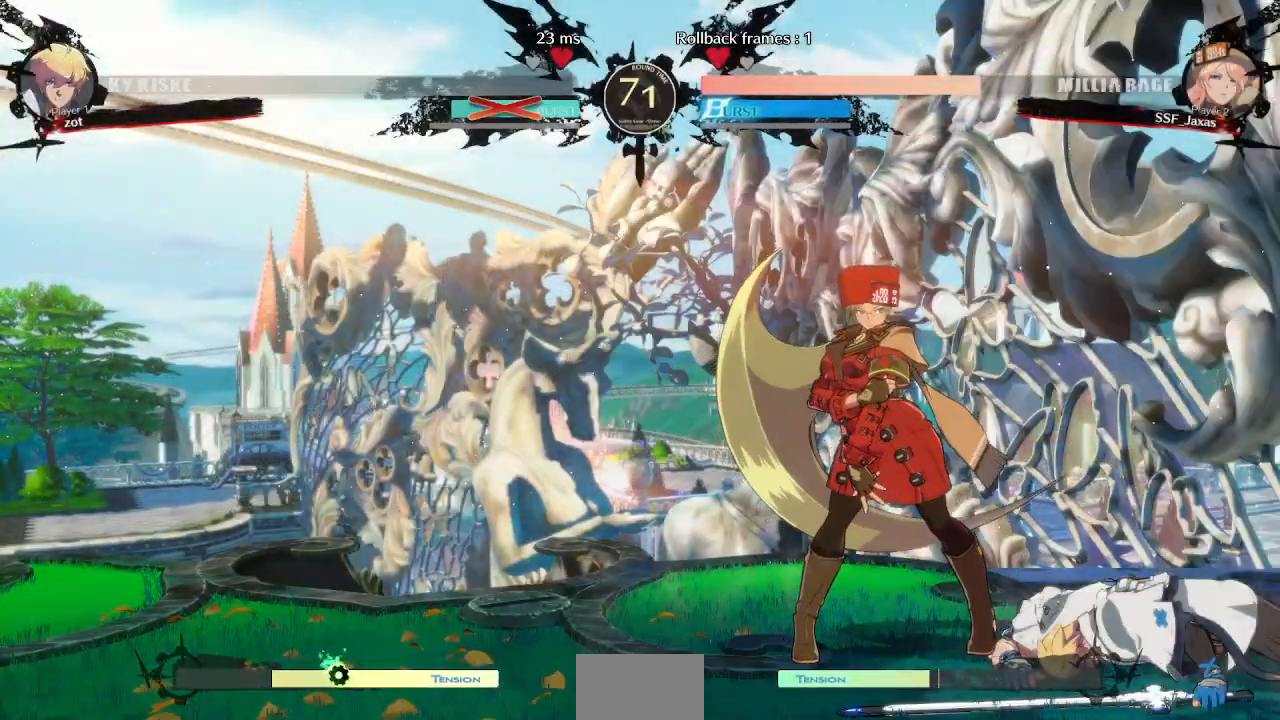
{"dt_ms": 500, "buttons": [], "events": []}
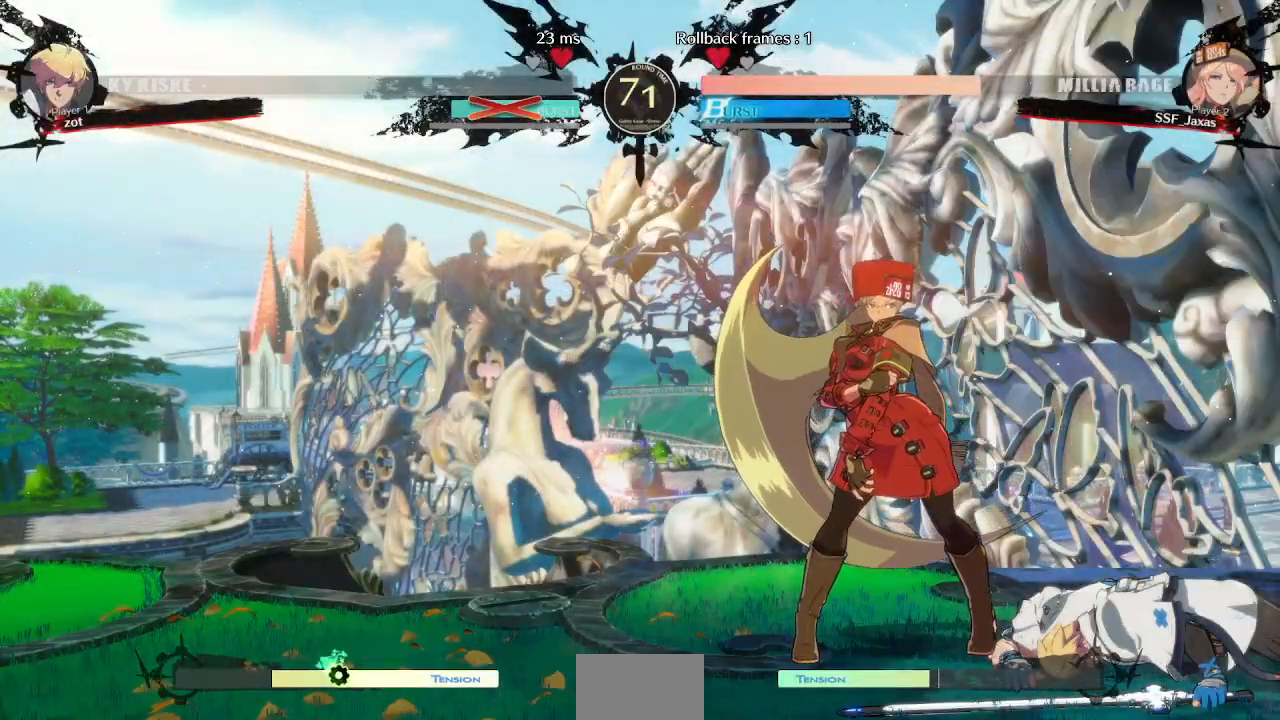
{"dt_ms": 500, "buttons": [], "events": []}
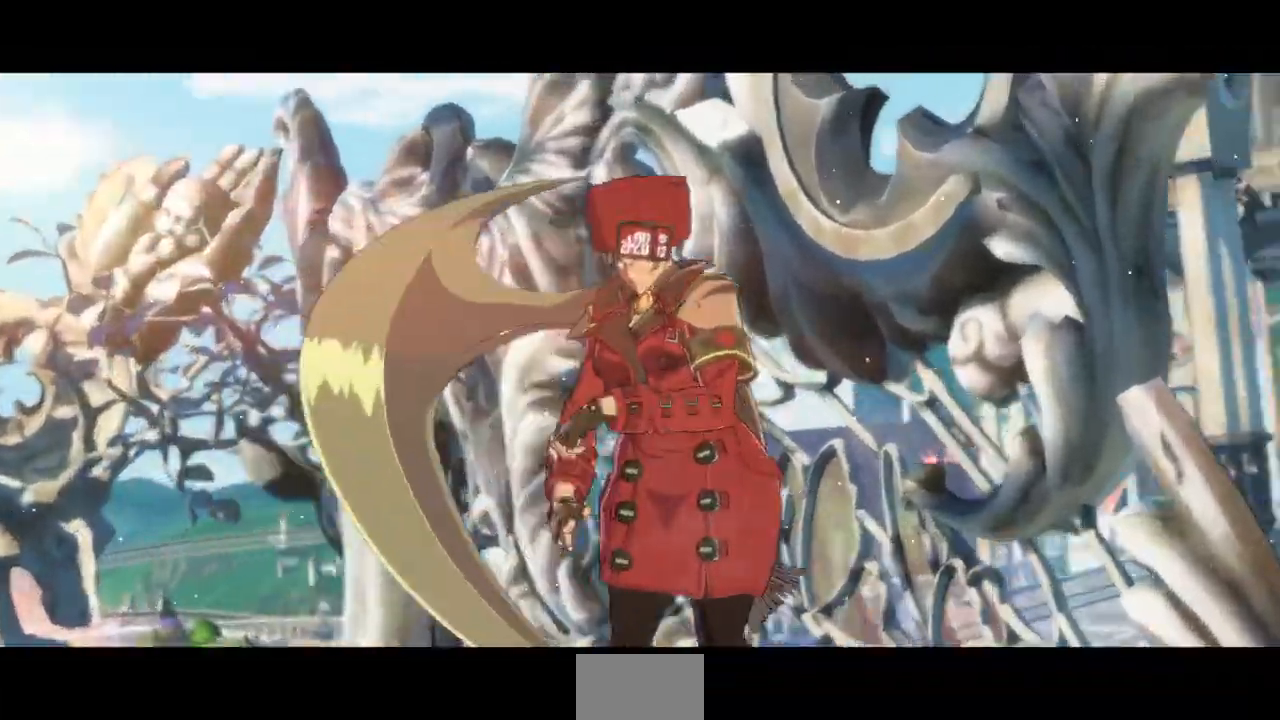
{"dt_ms": 500, "buttons": [], "events": [[100, "CROSS", "down"], [267, "CROSS", "up"]]}
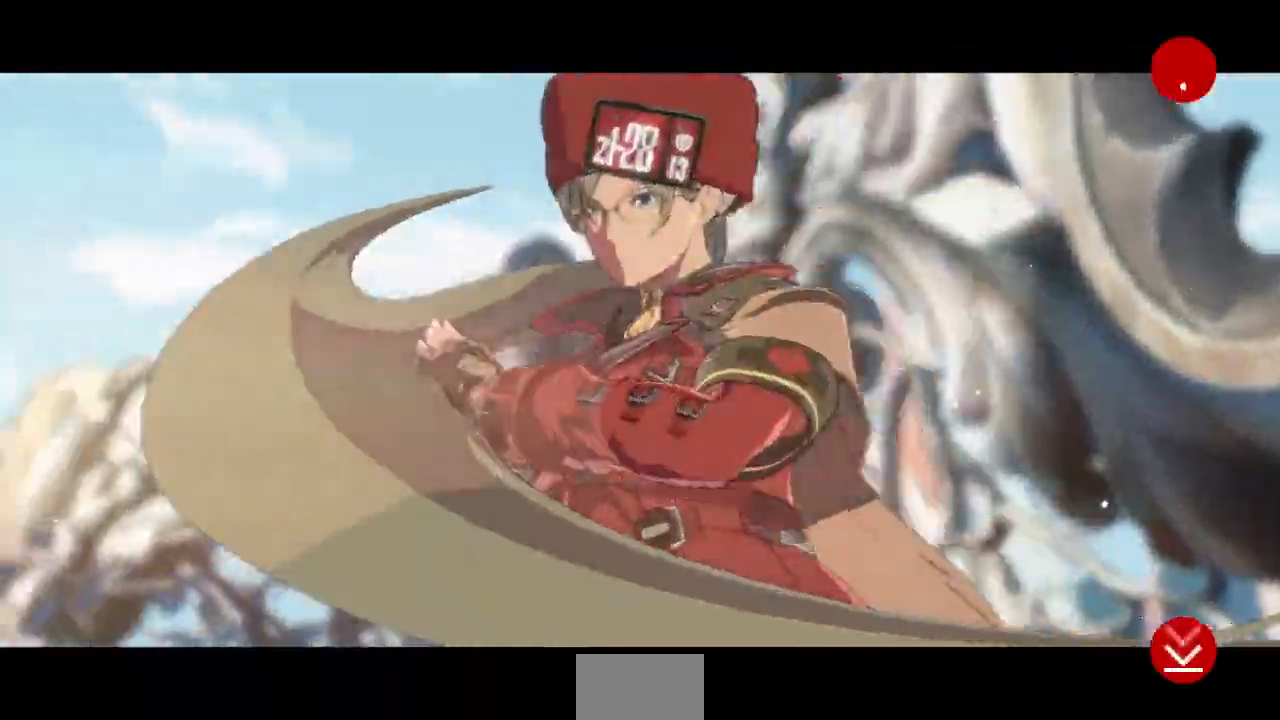
{"dt_ms": 500, "buttons": [], "events": [[33, "CROSS", "down"], [150, "CROSS", "up"], [317, "CROSS", "down"], [467, "CROSS", "up"]]}
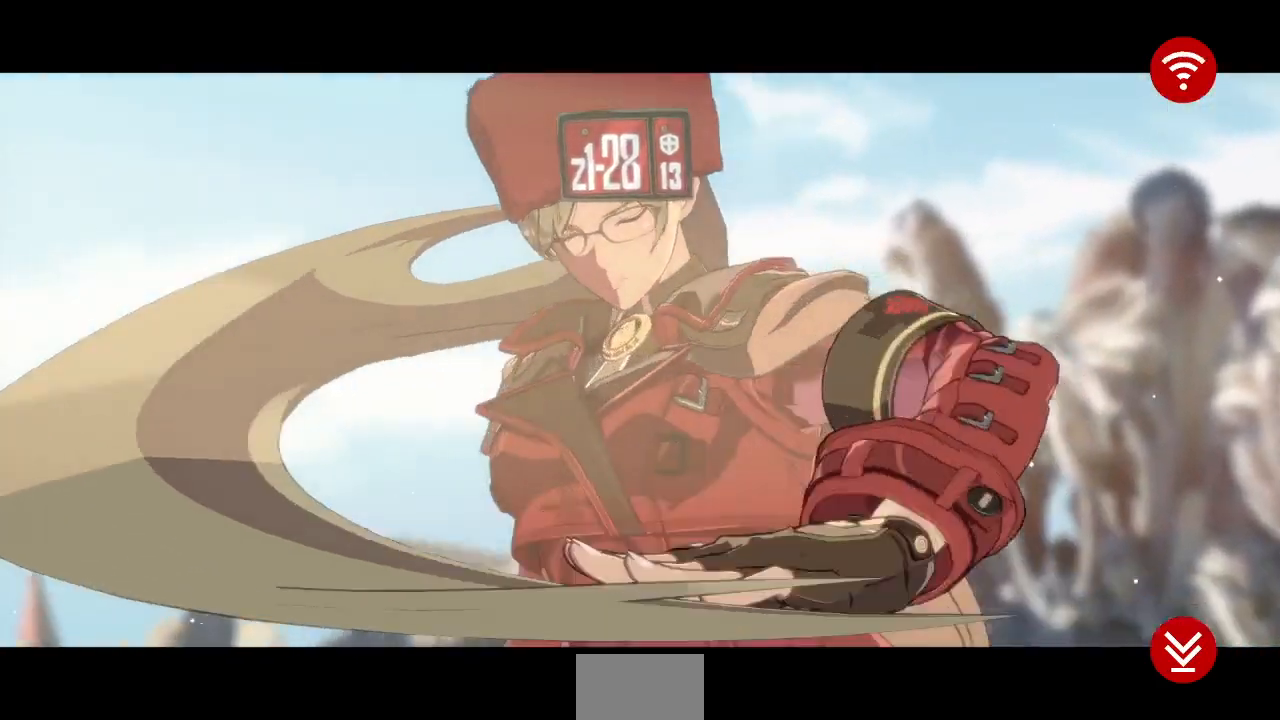
{"dt_ms": 500, "buttons": [], "events": [[100, "CROSS", "down"], [217, "CROSS", "up"], [350, "CROSS", "down"], [483, "CROSS", "up"]]}
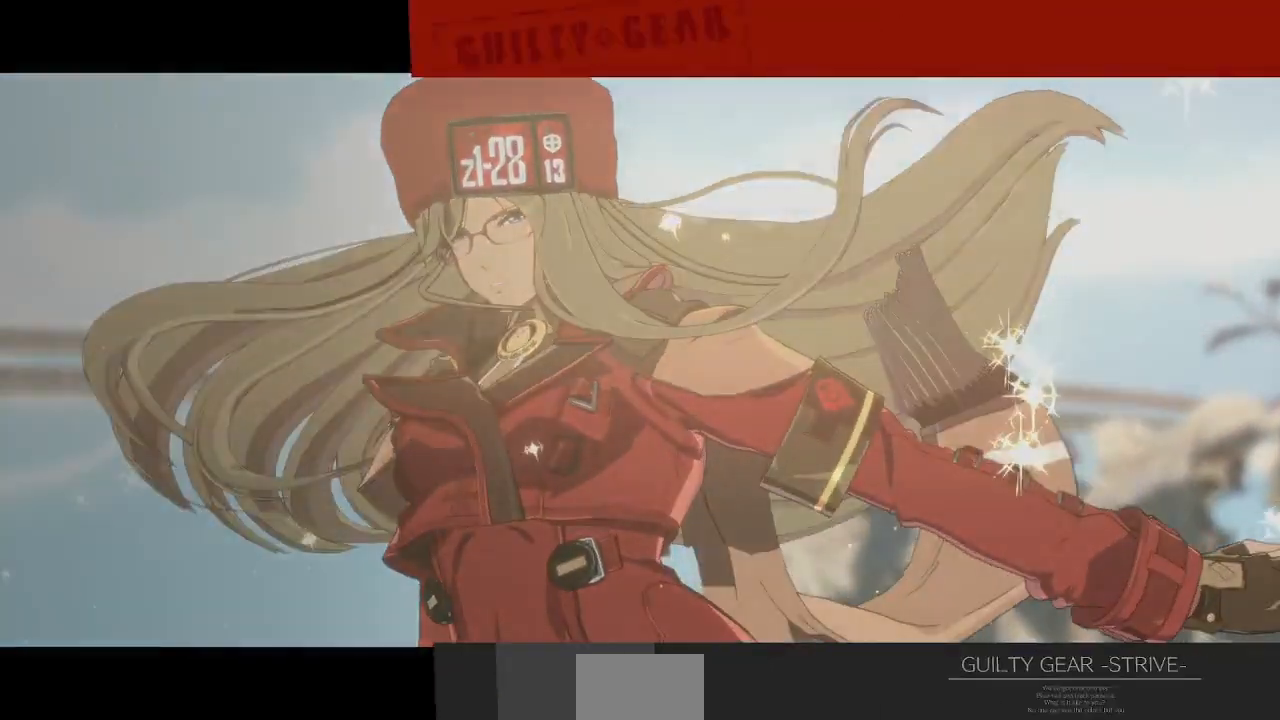
{"dt_ms": 500, "buttons": ["CROSS"], "events": [[100, "CROSS", "down"], [250, "CROSS", "up"], [383, "CROSS", "down"]]}
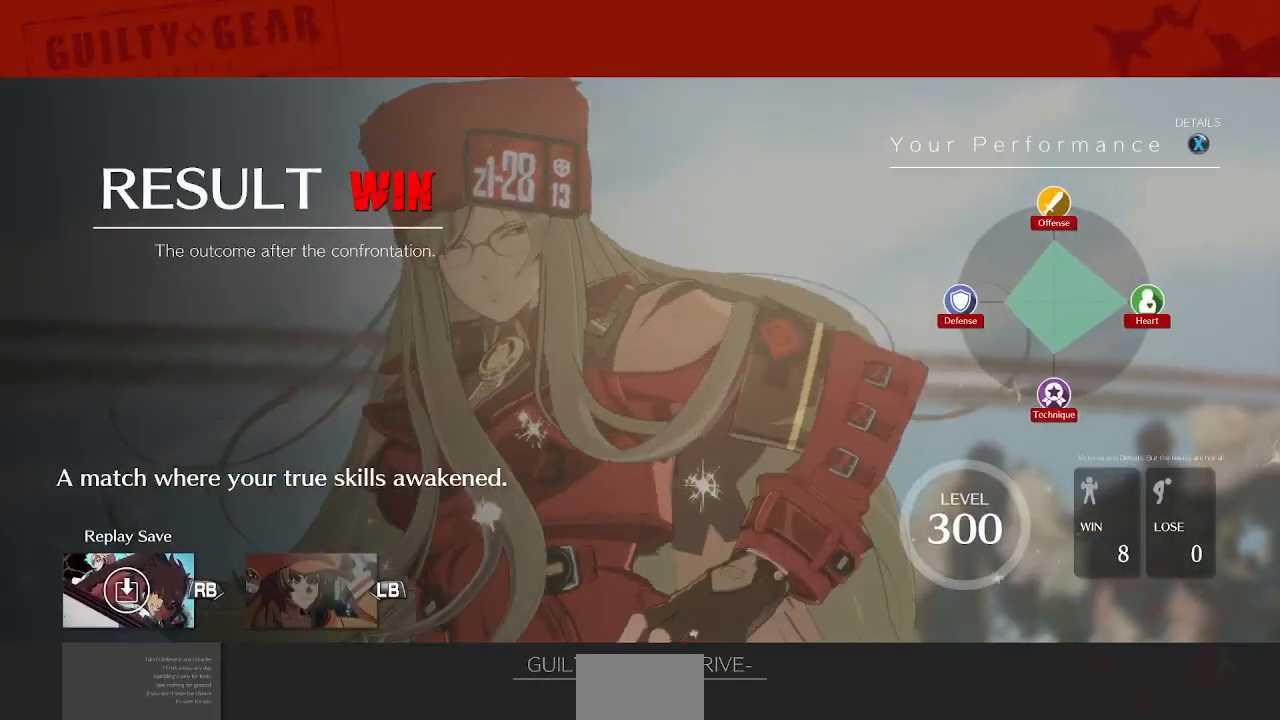
{"dt_ms": 500, "buttons": ["CROSS"], "events": [[17, "CROSS", "up"], [200, "CROSS", "down"], [283, "CROSS", "up"], [433, "CROSS", "down"]]}
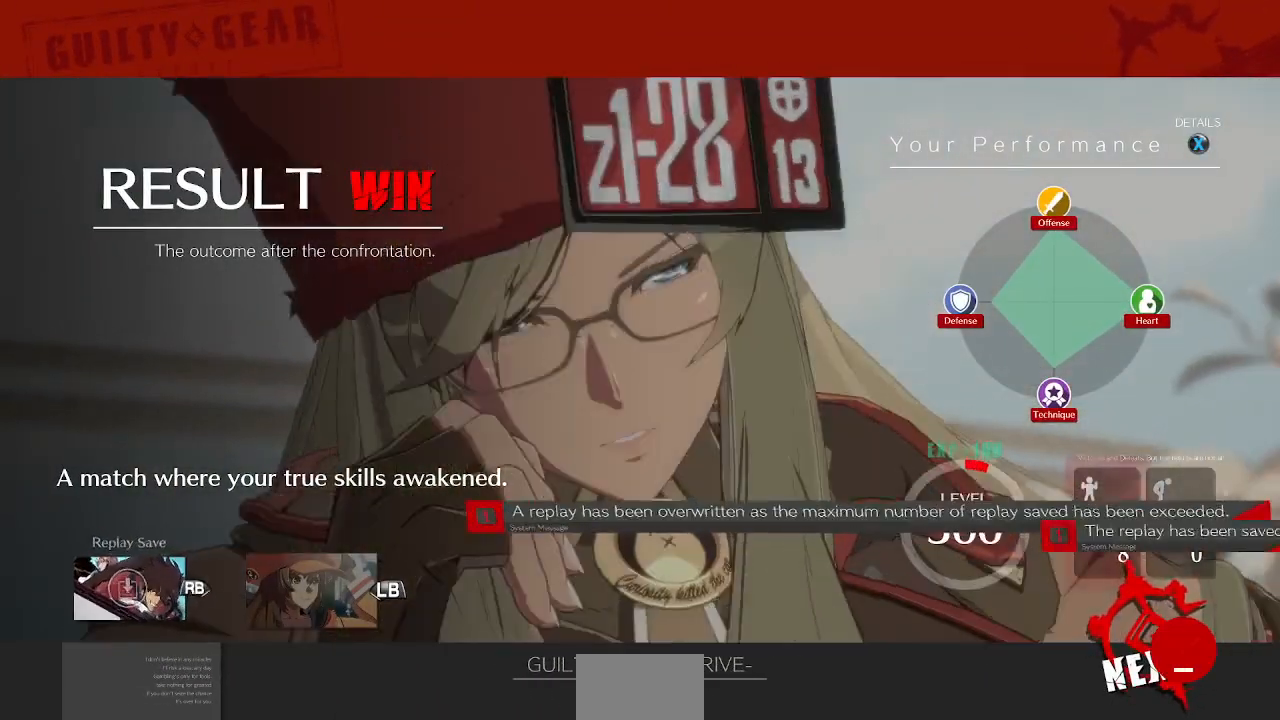
{"dt_ms": 500, "buttons": [], "events": [[67, "CROSS", "up"]]}
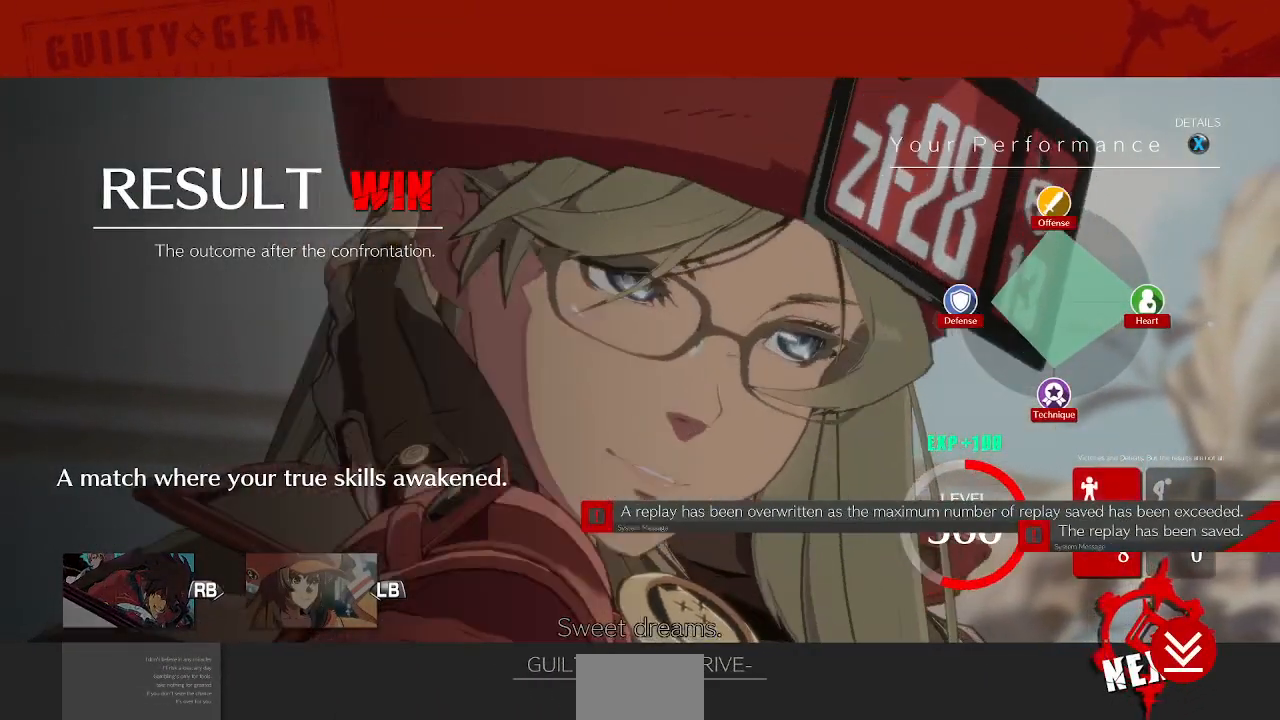
{"dt_ms": 500, "buttons": [], "events": [[283, "CROSS", "down"], [467, "CROSS", "up"]]}
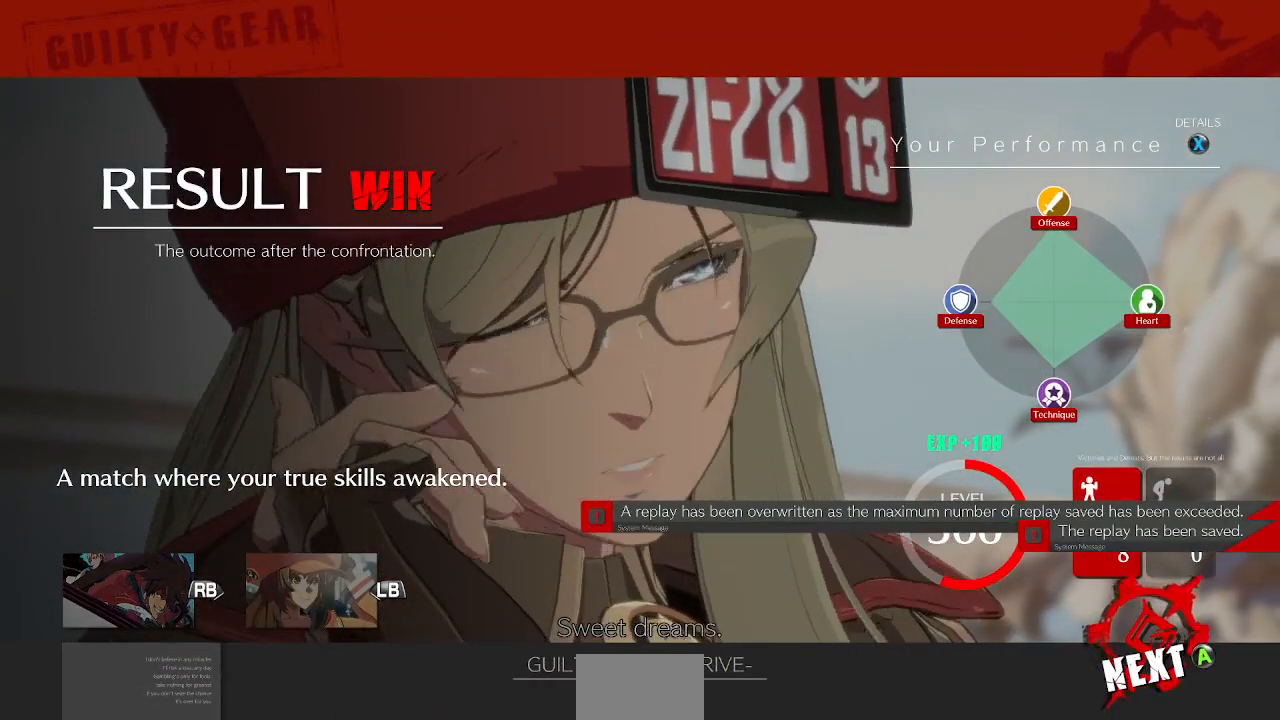
{"dt_ms": 500, "buttons": [], "events": [[183, "CROSS", "down"], [333, "CROSS", "up"]]}
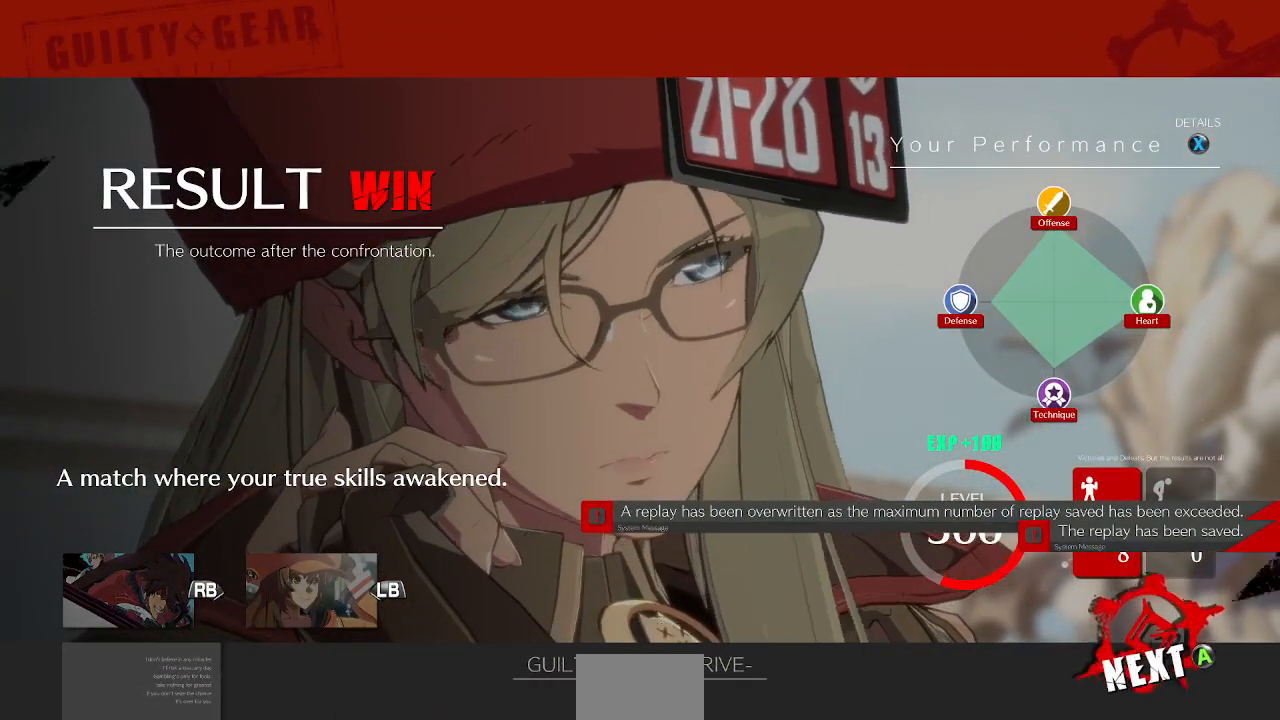
{"dt_ms": 500, "buttons": [], "events": [[367, "CROSS", "down"], [483, "CROSS", "up"]]}
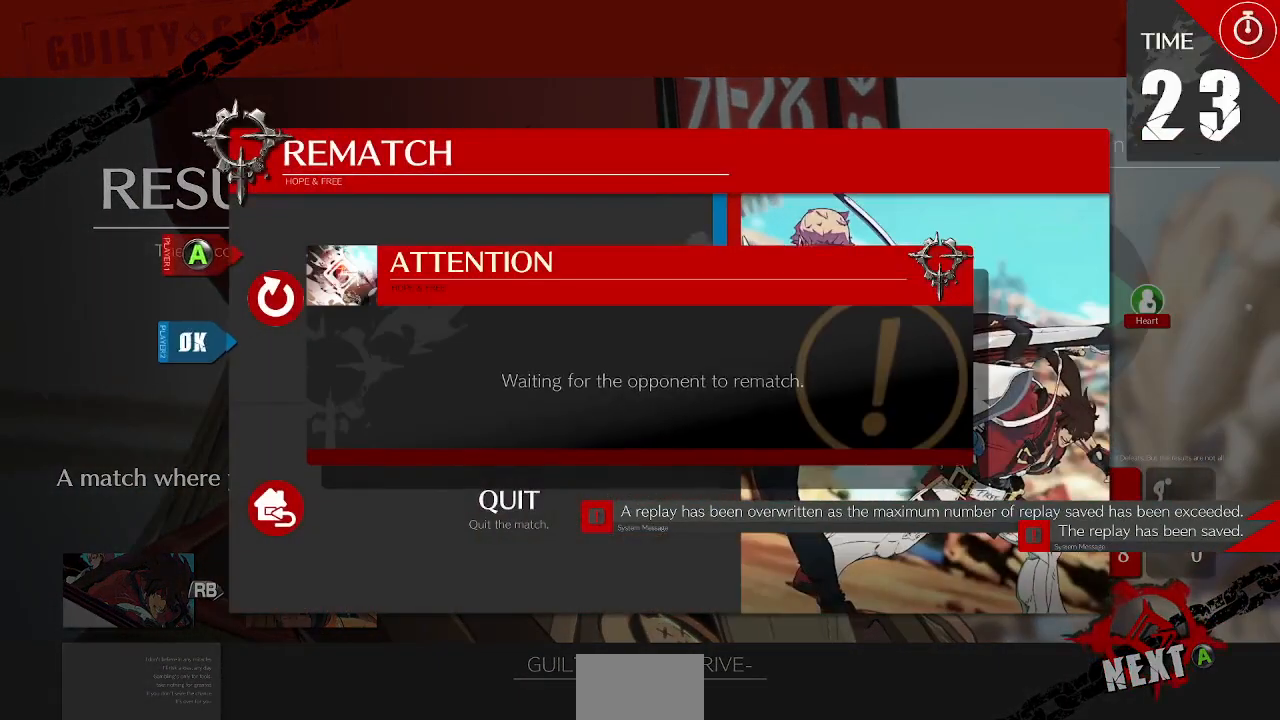
{"dt_ms": 500, "buttons": [], "events": []}
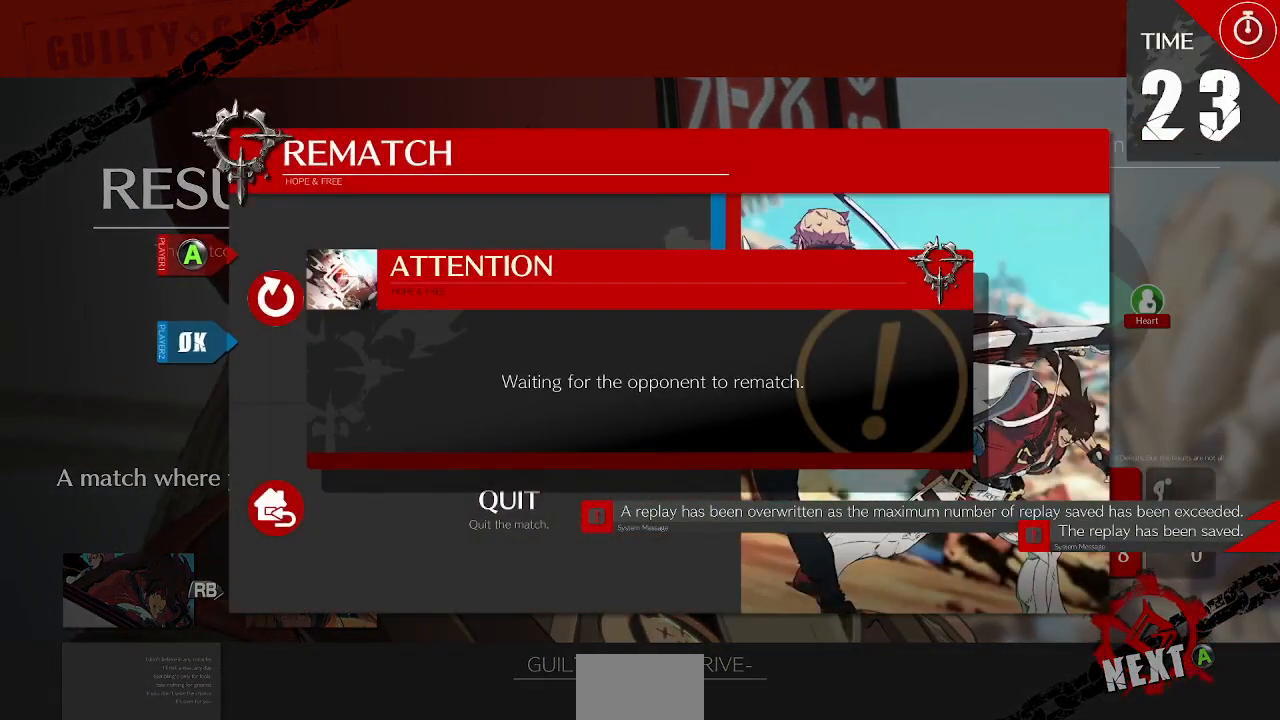
{"dt_ms": 500, "buttons": [], "events": [[150, "CROSS", "down"], [317, "CROSS", "up"]]}